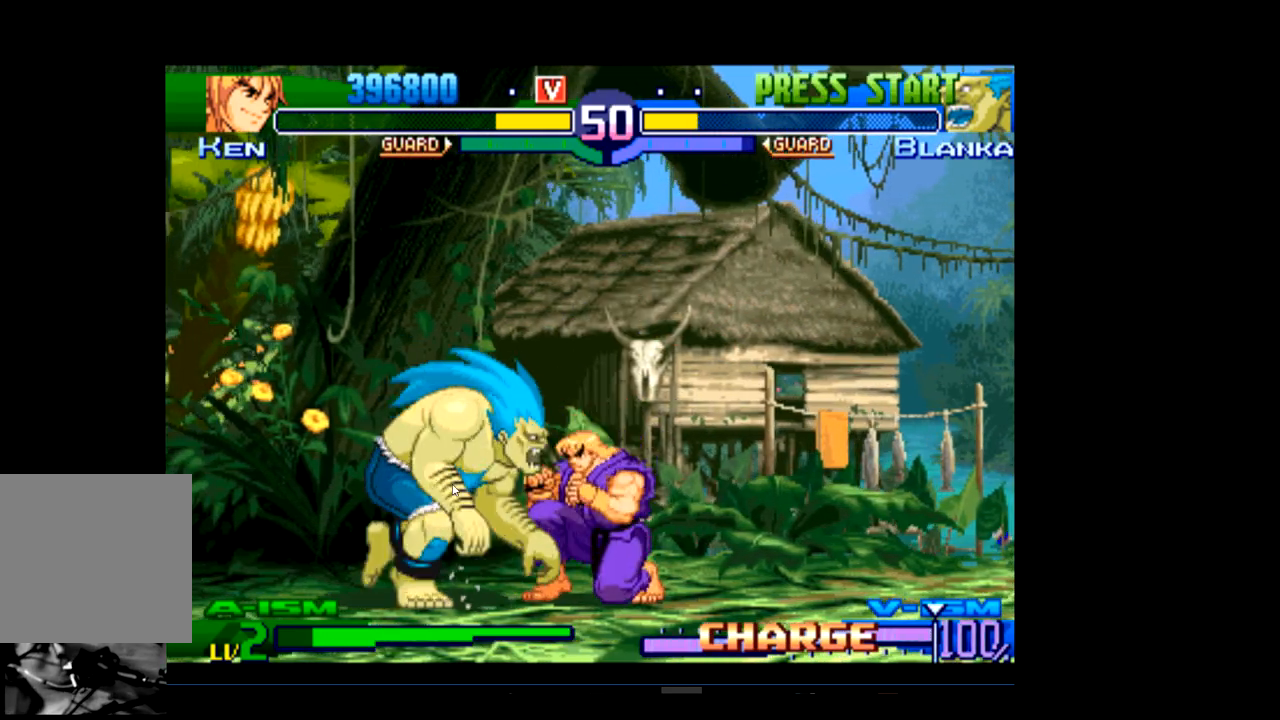
Gameplay with a controller (Xbox layout); each line is a JSON object with the inputs held at the frame after it. "events" lists button and stick changes between this image and that frame as [ms after this image, input, new state], when the widget could be followed in between. Not read: right_stick.
{"buttons": [], "left_stick": "center", "events": [[33, "R1", "down"], [200, "R1", "up"]]}
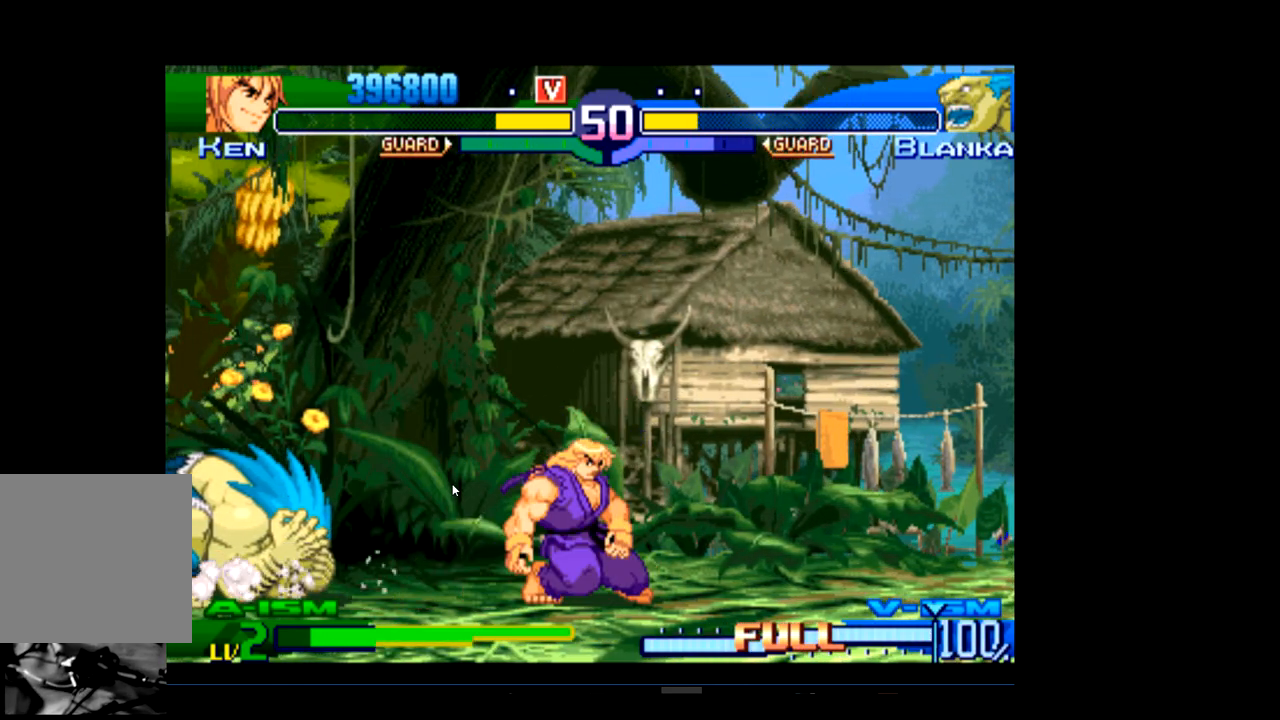
{"buttons": [], "left_stick": "center", "events": [[267, "R1", "down"], [433, "R1", "up"]]}
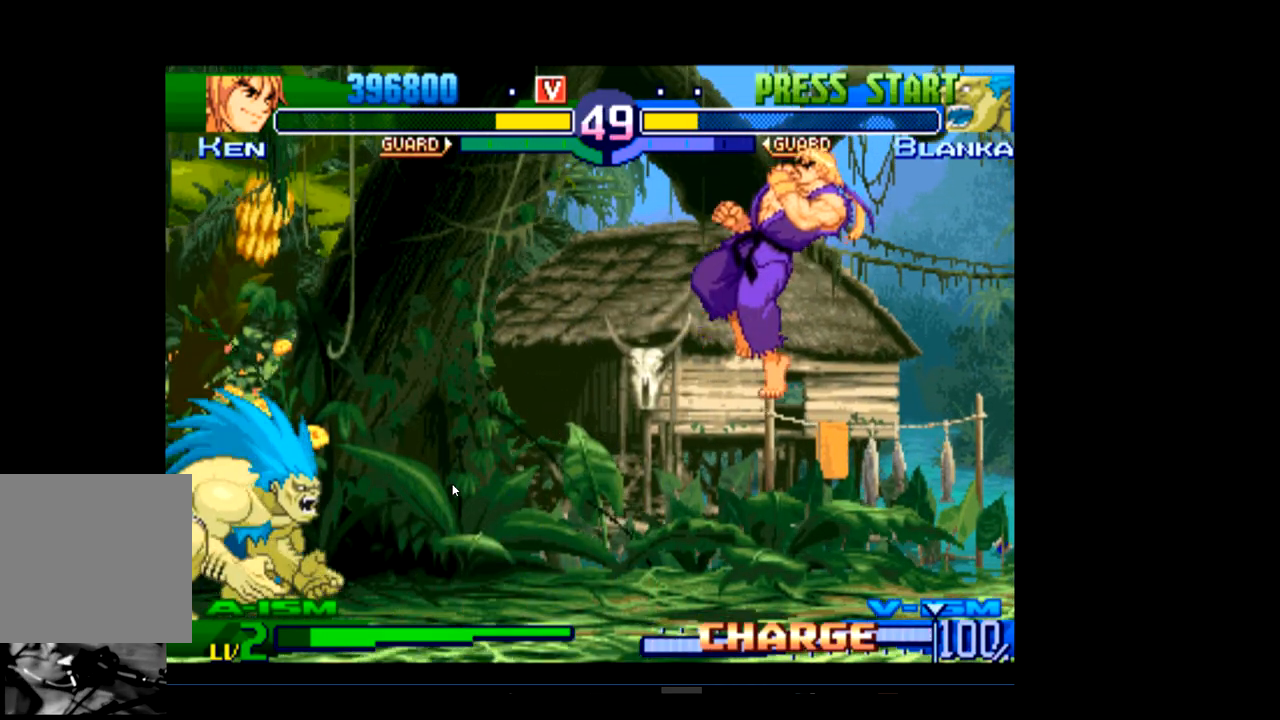
{"buttons": [], "left_stick": "center", "events": []}
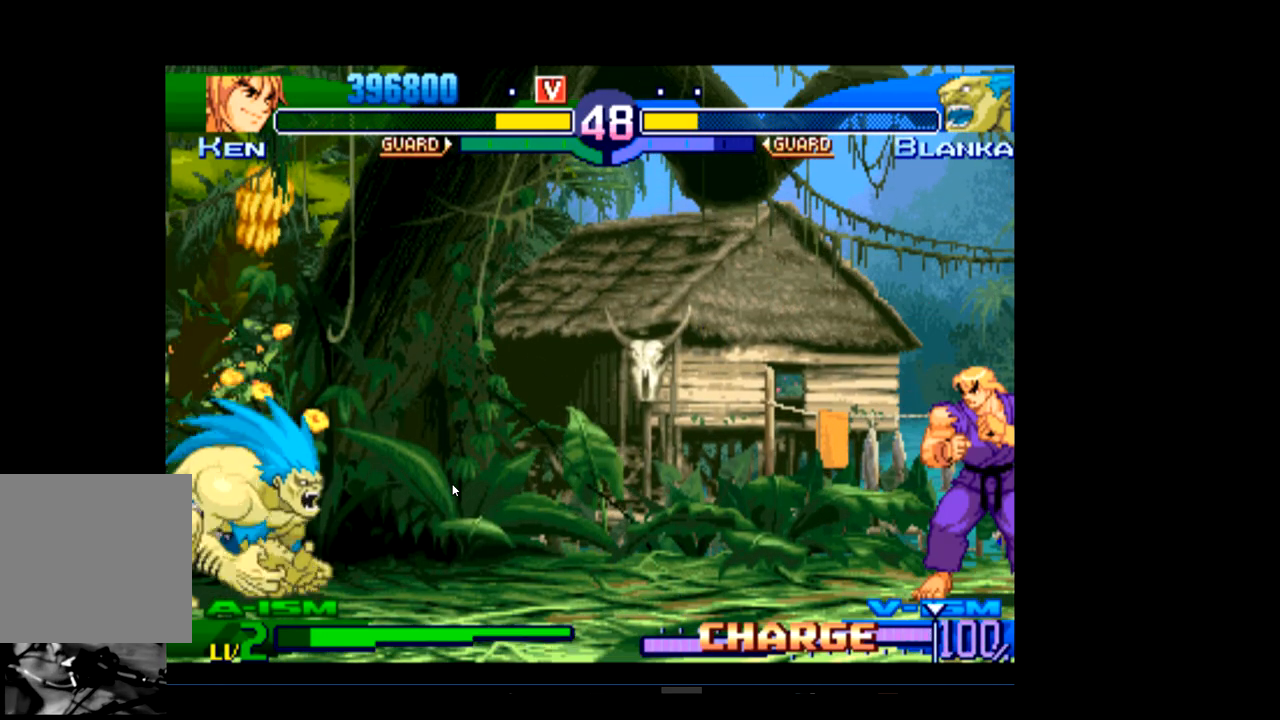
{"buttons": [], "left_stick": "center", "events": [[67, "R2", "down"], [200, "R2", "up"]]}
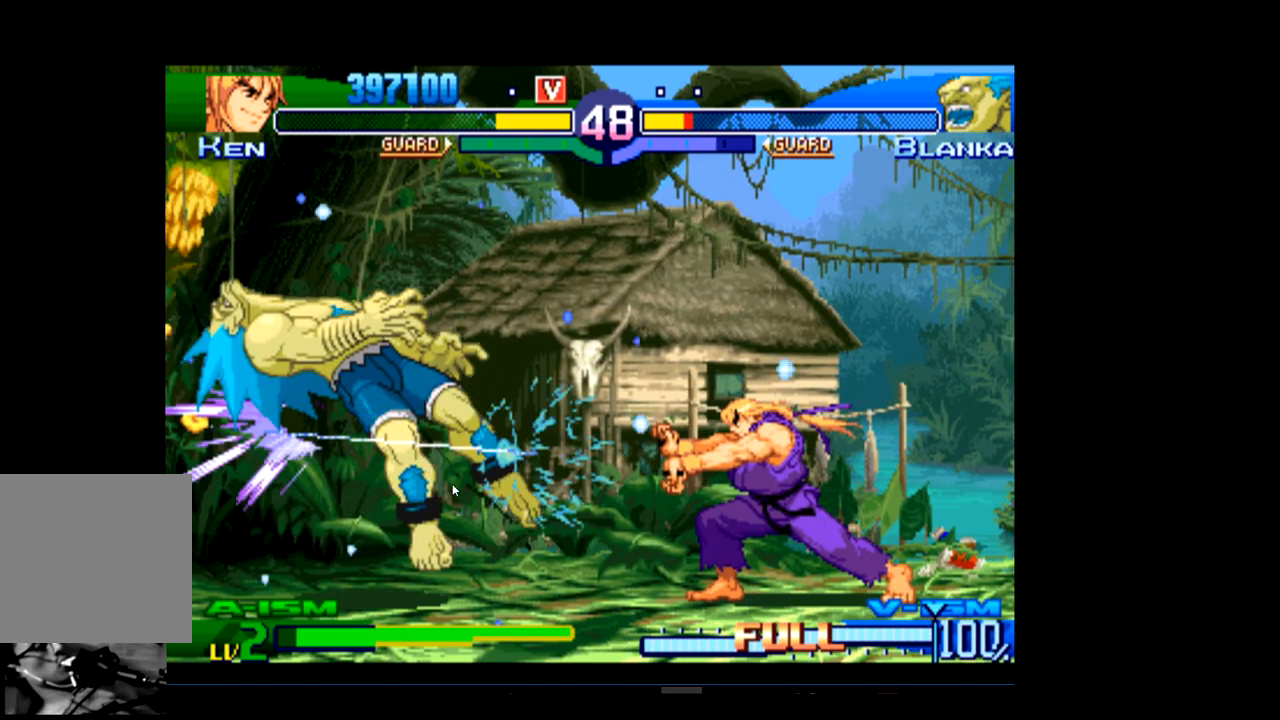
{"buttons": [], "left_stick": "center", "events": []}
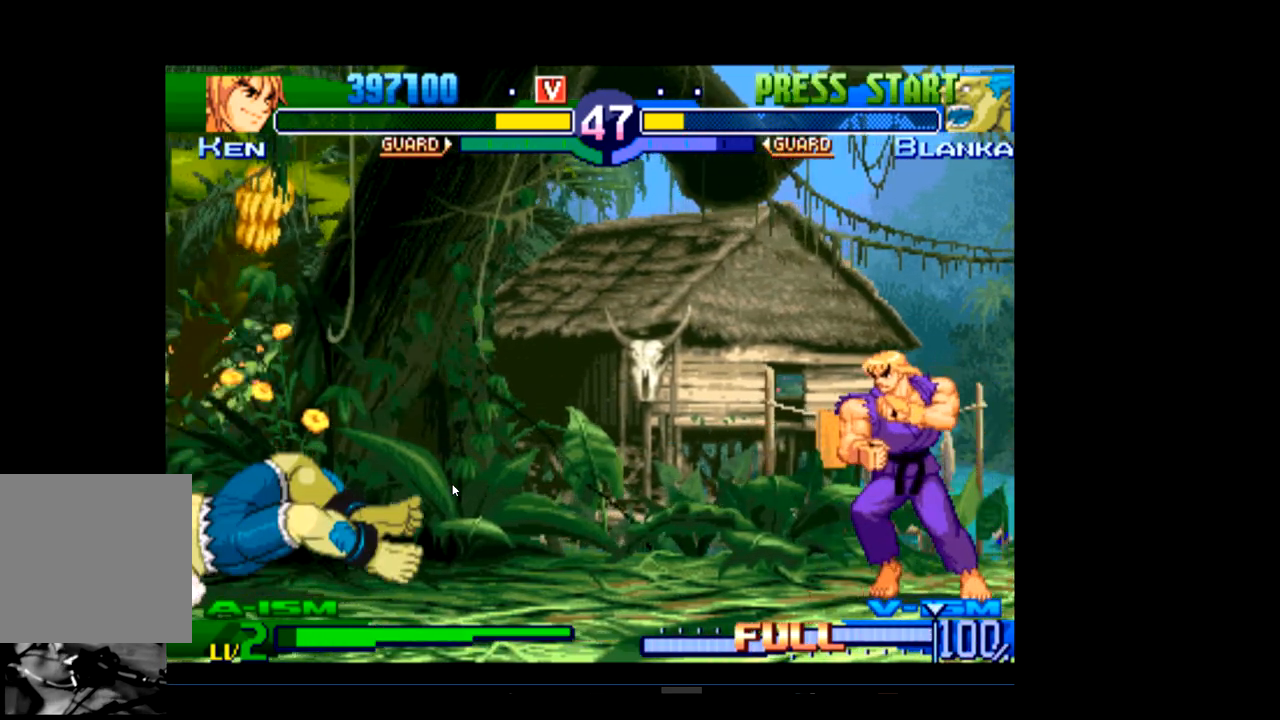
{"buttons": [], "left_stick": "center", "events": [[267, "R2", "down"], [400, "R2", "up"]]}
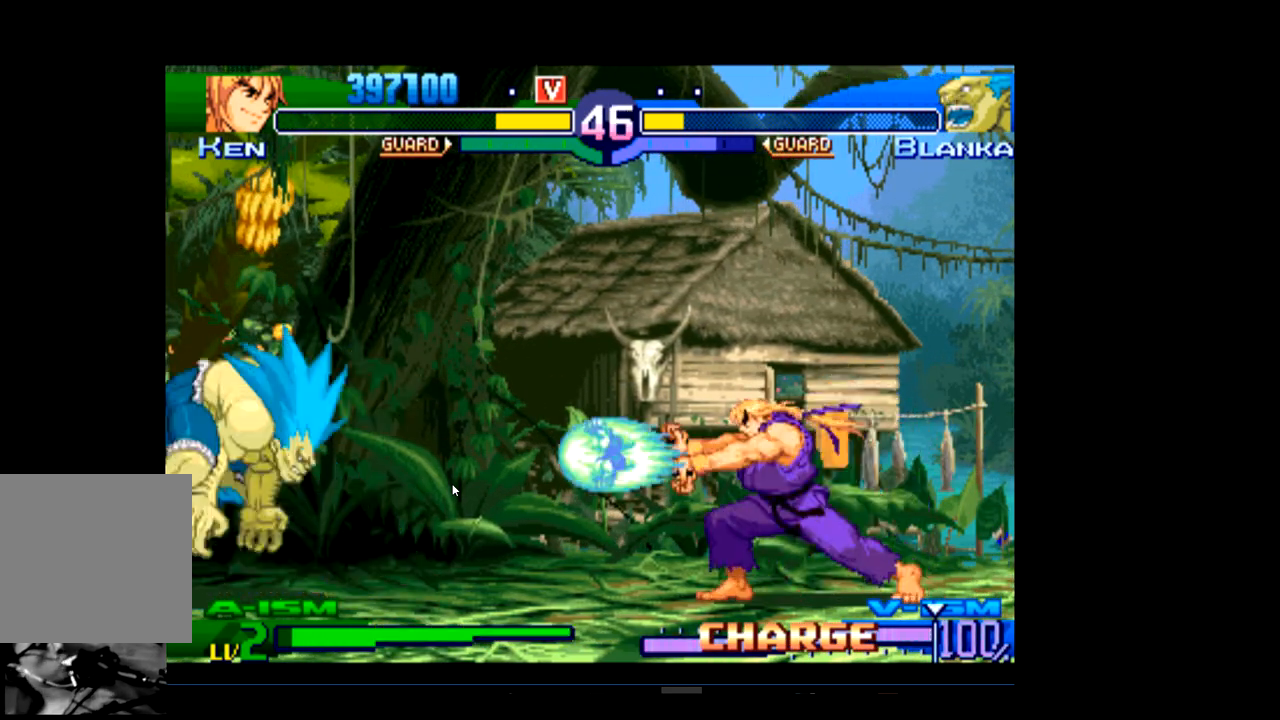
{"buttons": [], "left_stick": "center", "events": []}
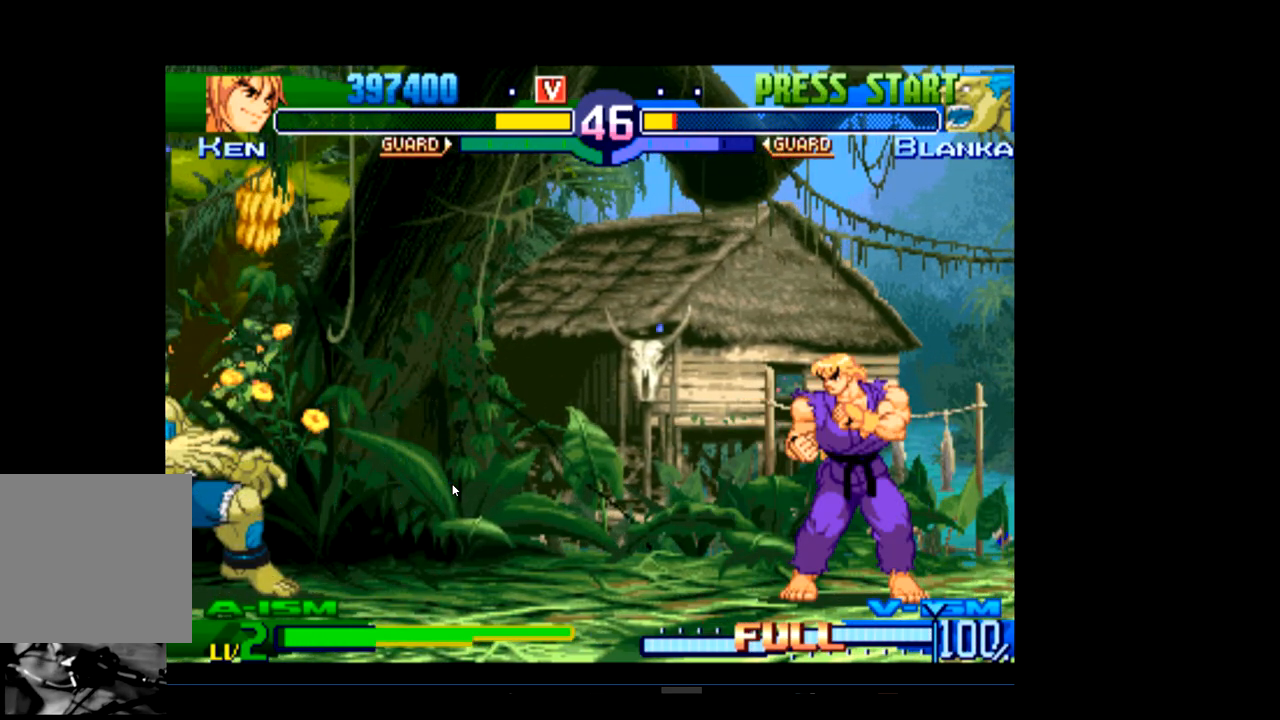
{"buttons": [], "left_stick": "center", "events": []}
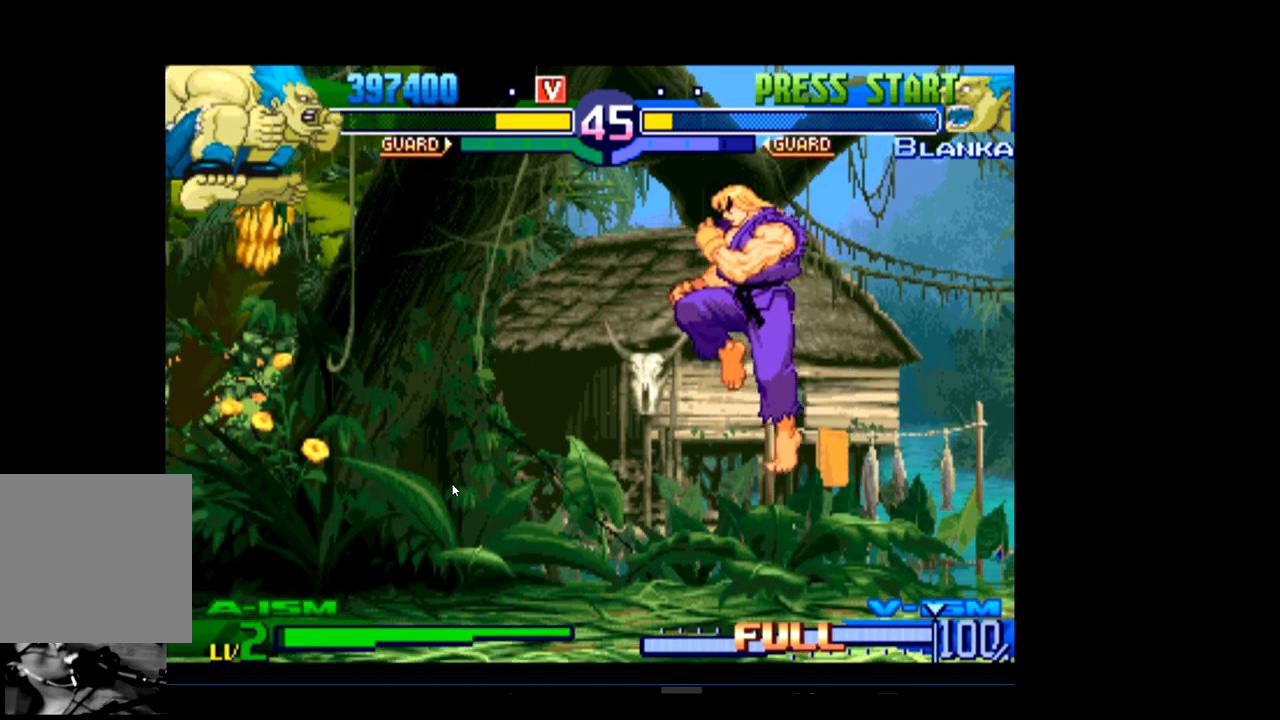
{"buttons": ["R1"], "left_stick": "center", "events": [[433, "R1", "down"]]}
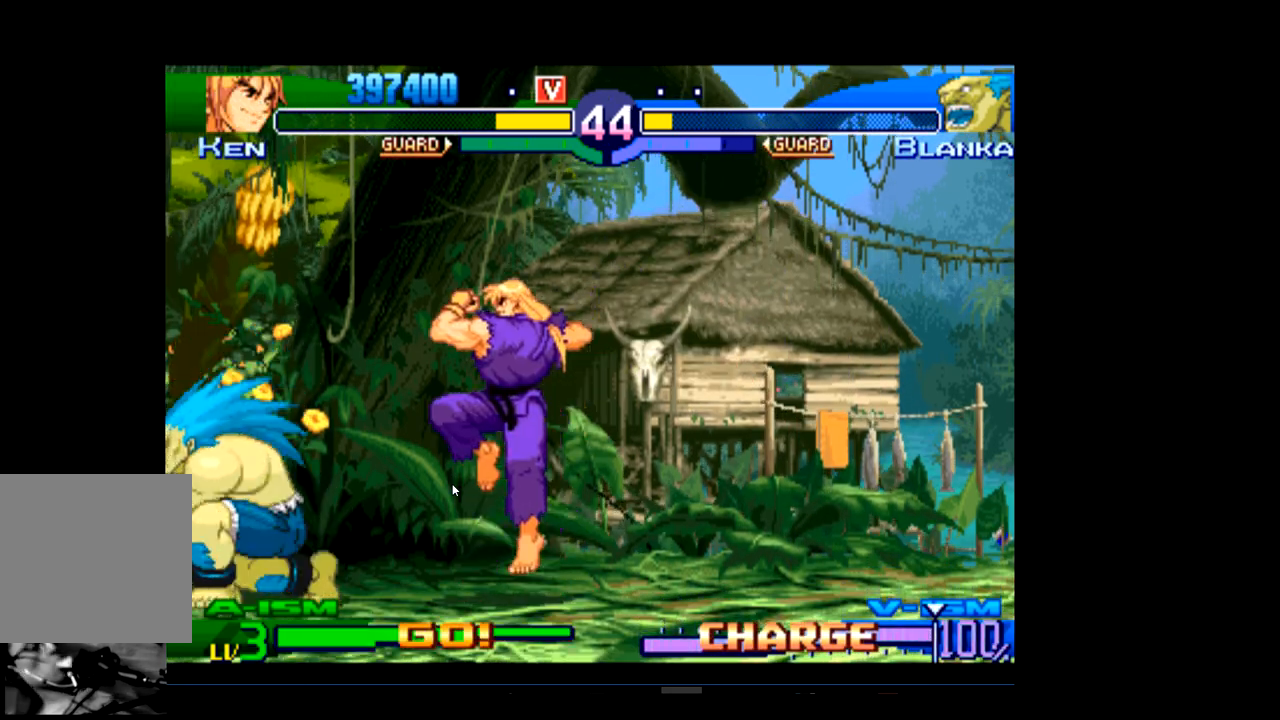
{"buttons": [], "left_stick": "center", "events": [[100, "R1", "up"]]}
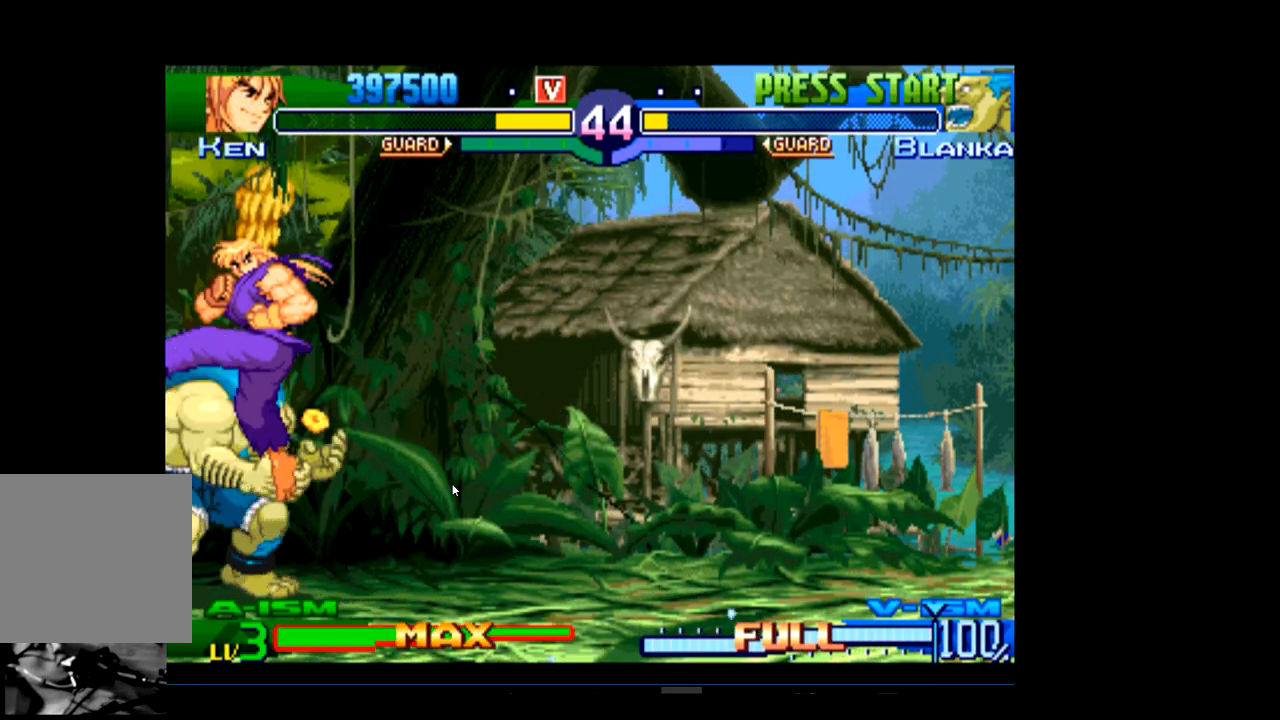
{"buttons": [], "left_stick": "center", "events": [[67, "R1", "down"], [167, "R1", "up"], [233, "R1", "down"], [367, "R1", "up"], [400, "R1", "down"], [500, "R1", "up"]]}
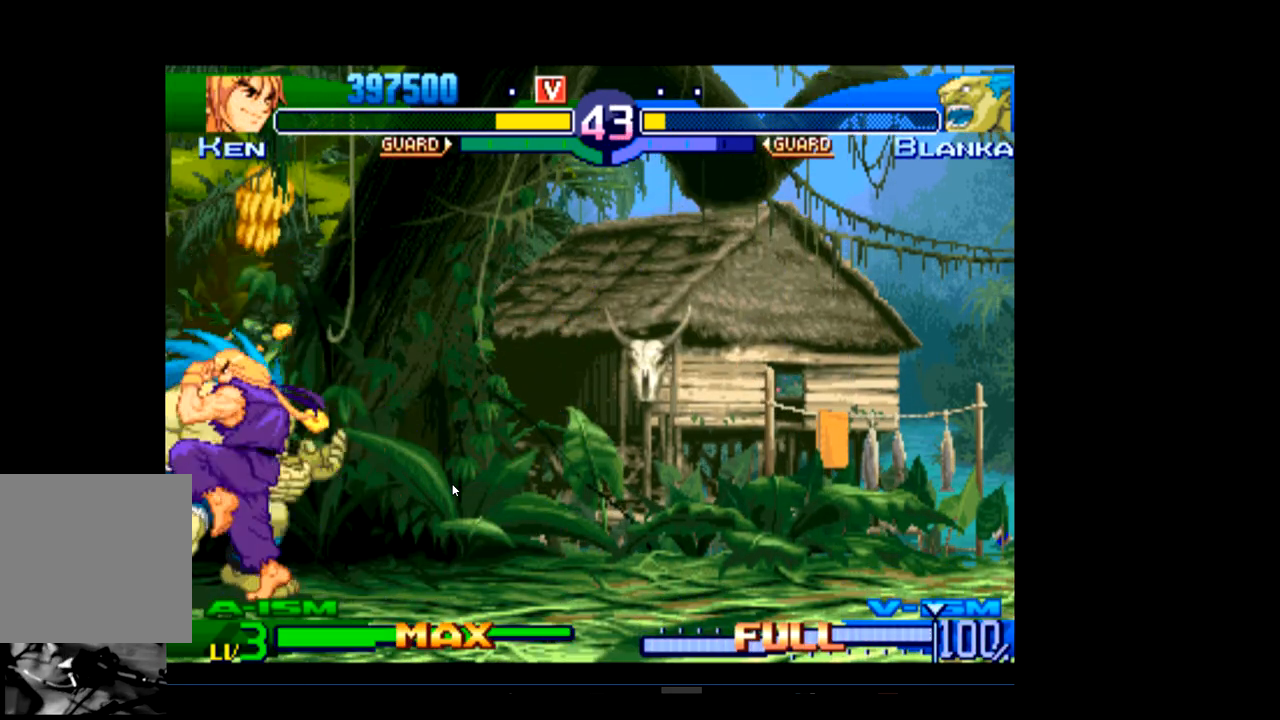
{"buttons": [], "left_stick": "center", "events": [[67, "R1", "down"], [200, "R1", "up"]]}
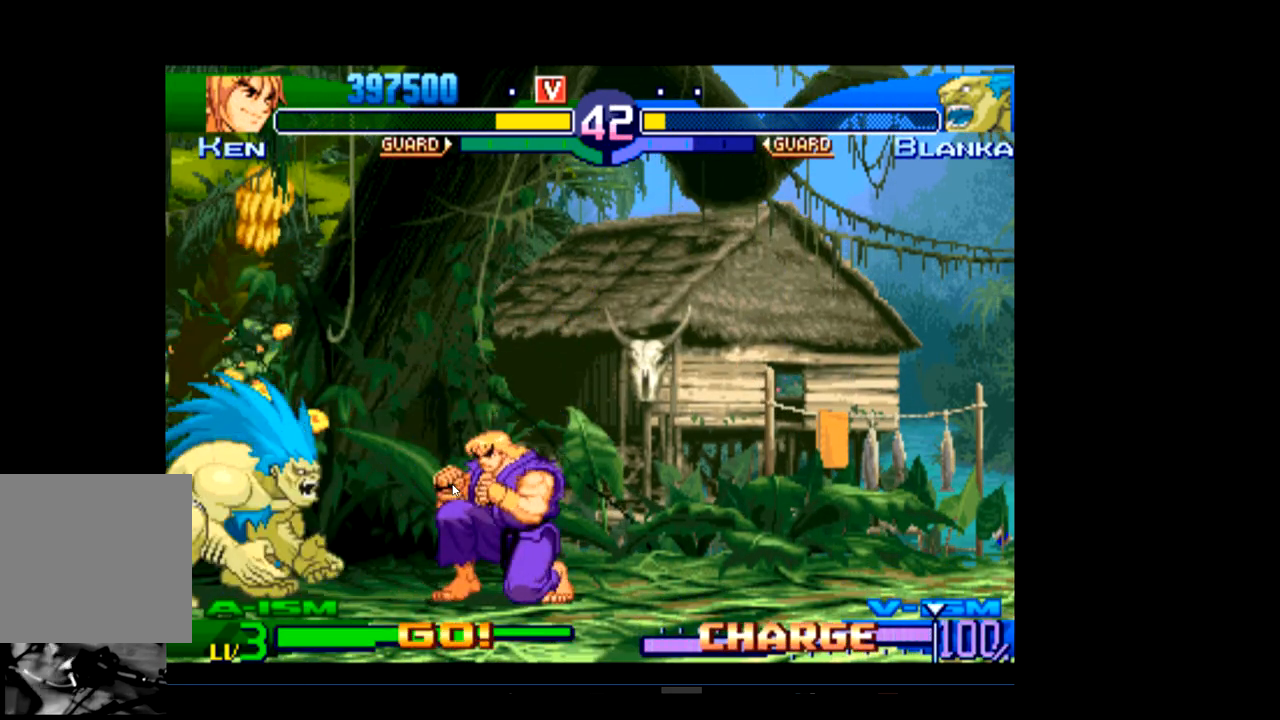
{"buttons": [], "left_stick": "center", "events": [[67, "R1", "down"], [133, "R1", "up"], [200, "R1", "down"], [333, "R1", "up"]]}
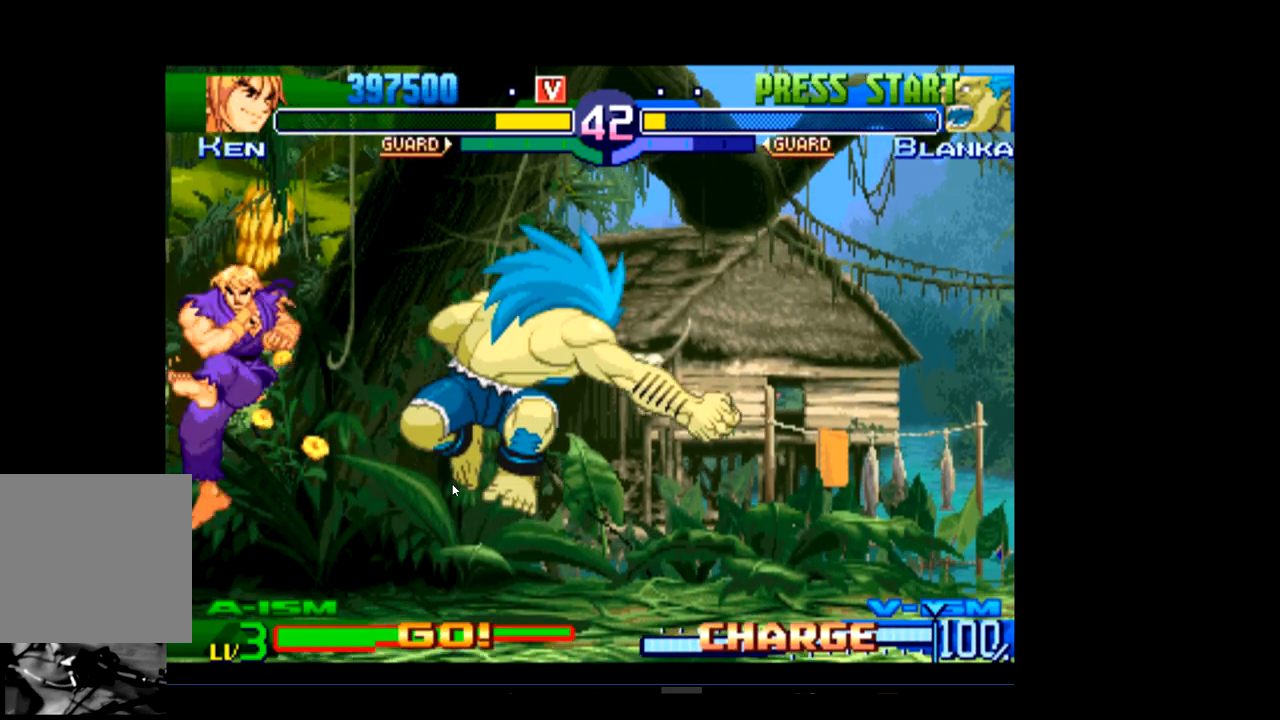
{"buttons": ["R1"], "left_stick": "center", "events": [[267, "R1", "down"], [367, "R1", "up"], [433, "R1", "down"]]}
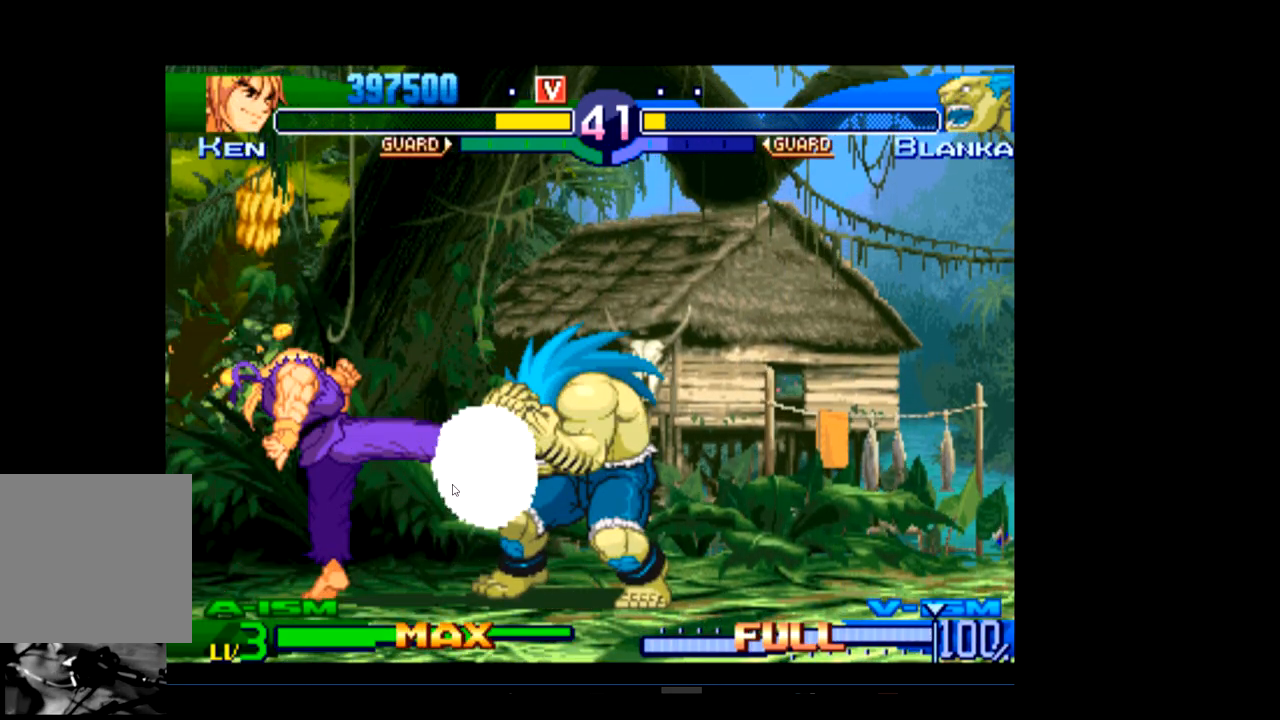
{"buttons": [], "left_stick": "center", "events": [[67, "R1", "up"]]}
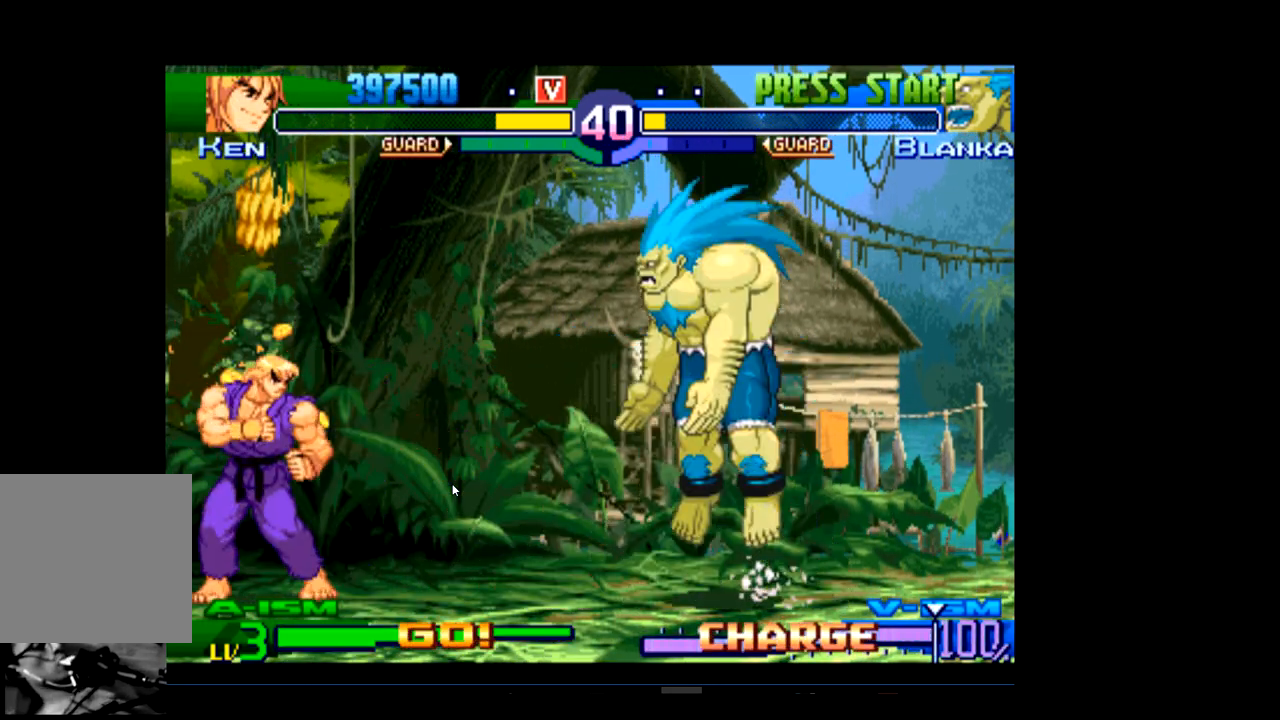
{"buttons": [], "left_stick": "center", "events": [[300, "R1", "down"], [467, "R1", "up"]]}
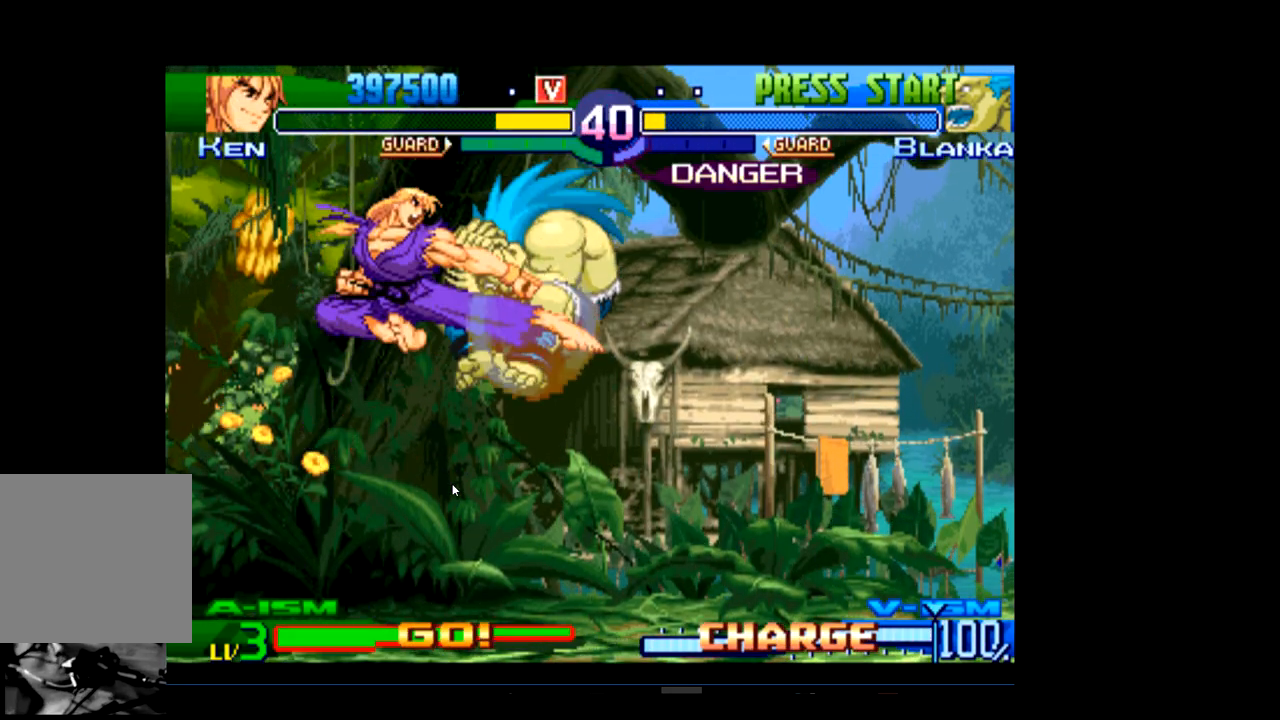
{"buttons": [], "left_stick": "center", "events": []}
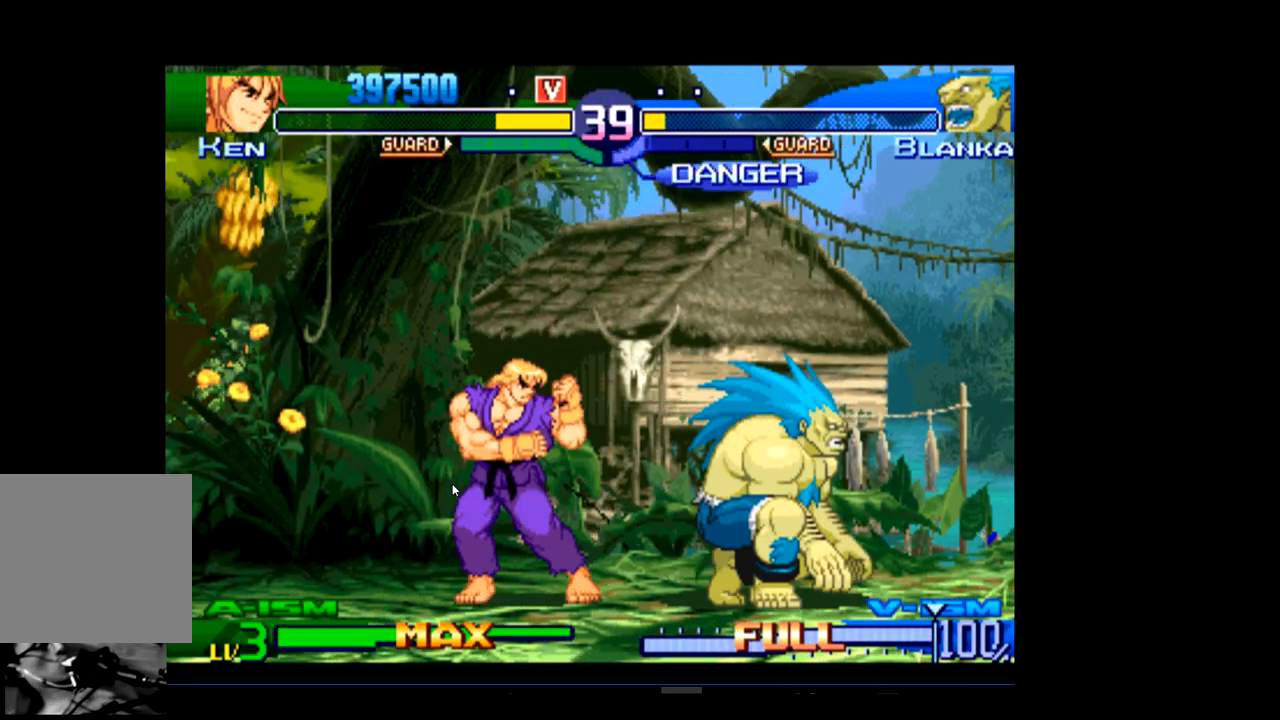
{"buttons": [], "left_stick": "center", "events": [[133, "R1", "down"], [300, "R1", "up"]]}
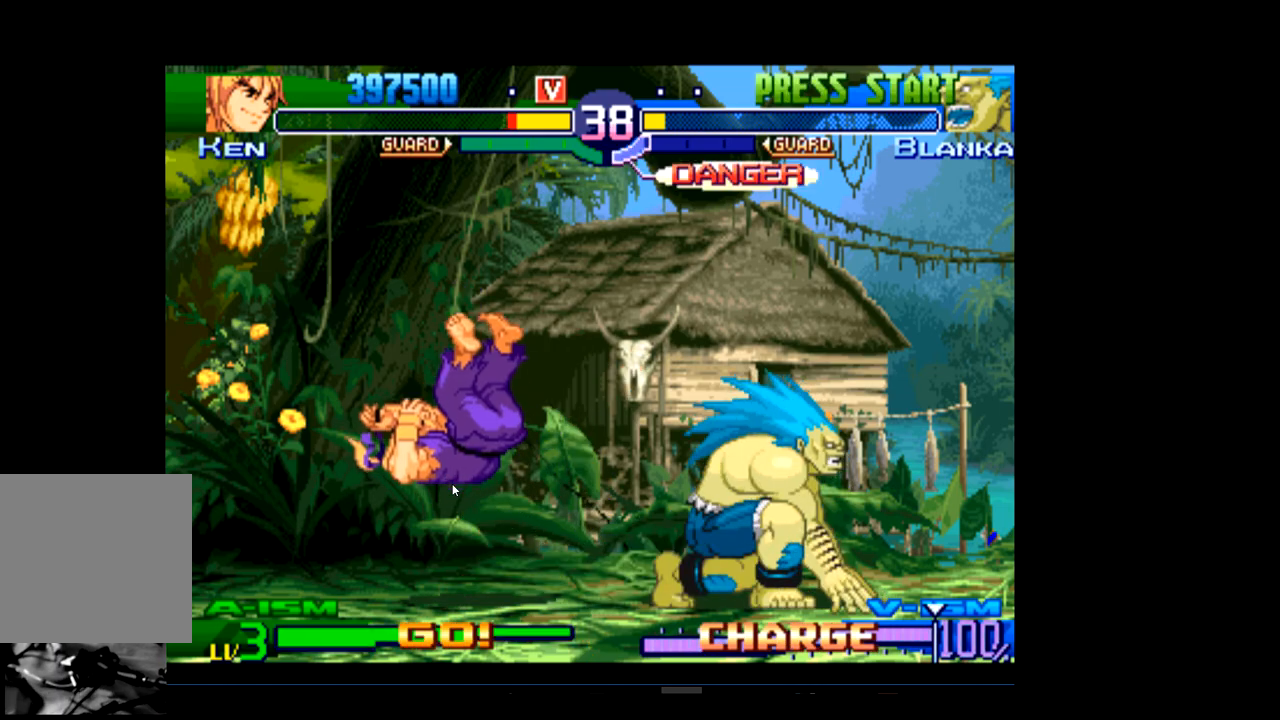
{"buttons": [], "left_stick": "center", "events": []}
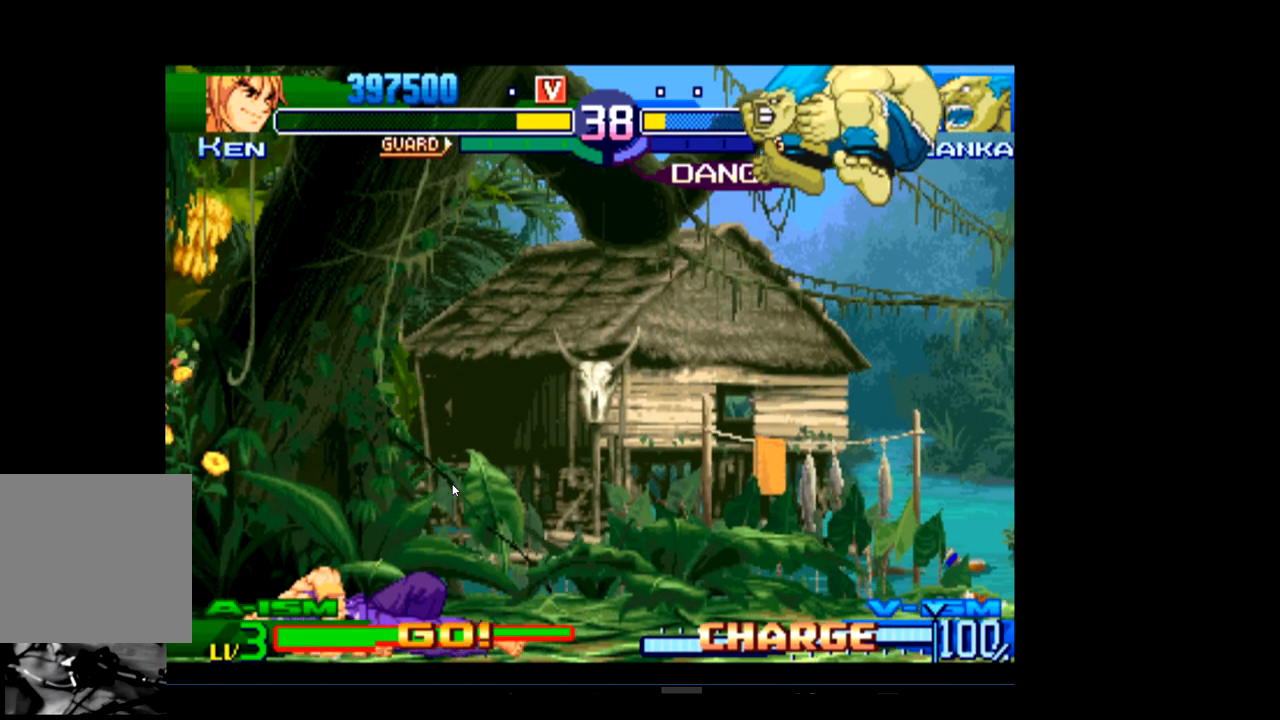
{"buttons": [], "left_stick": "center", "events": [[267, "R1", "down"], [400, "R1", "up"]]}
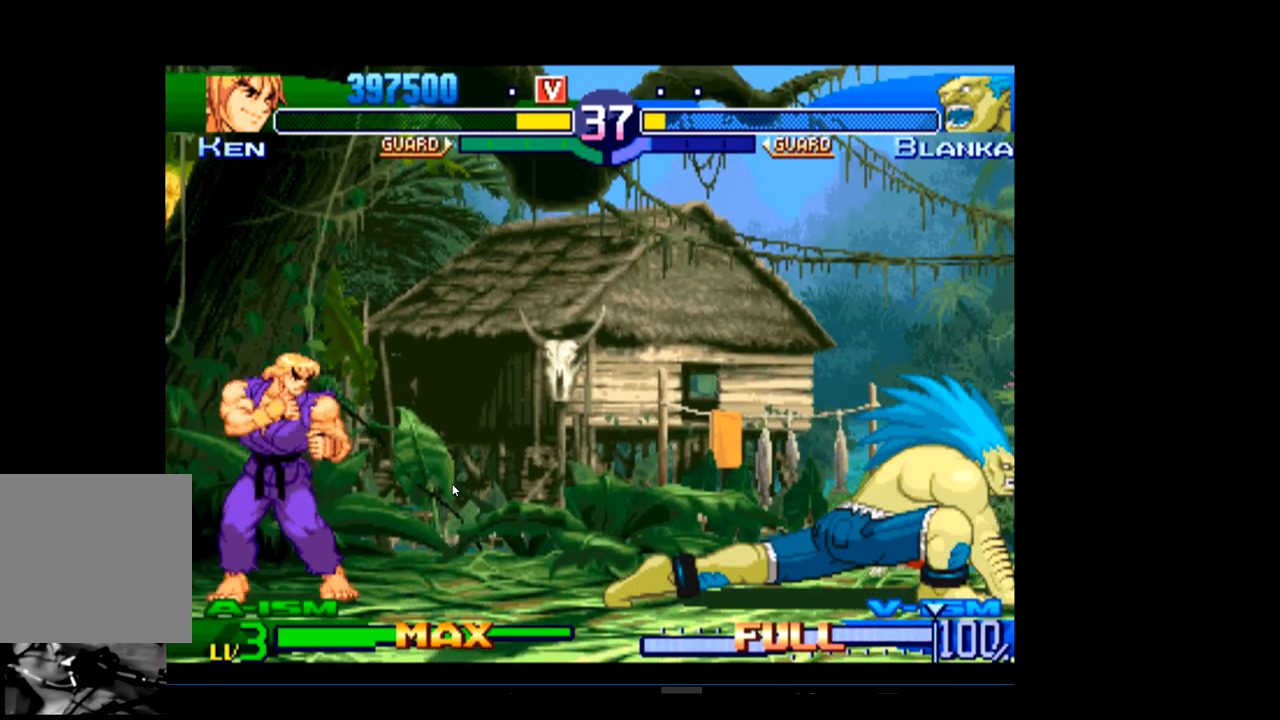
{"buttons": [], "left_stick": "center", "events": []}
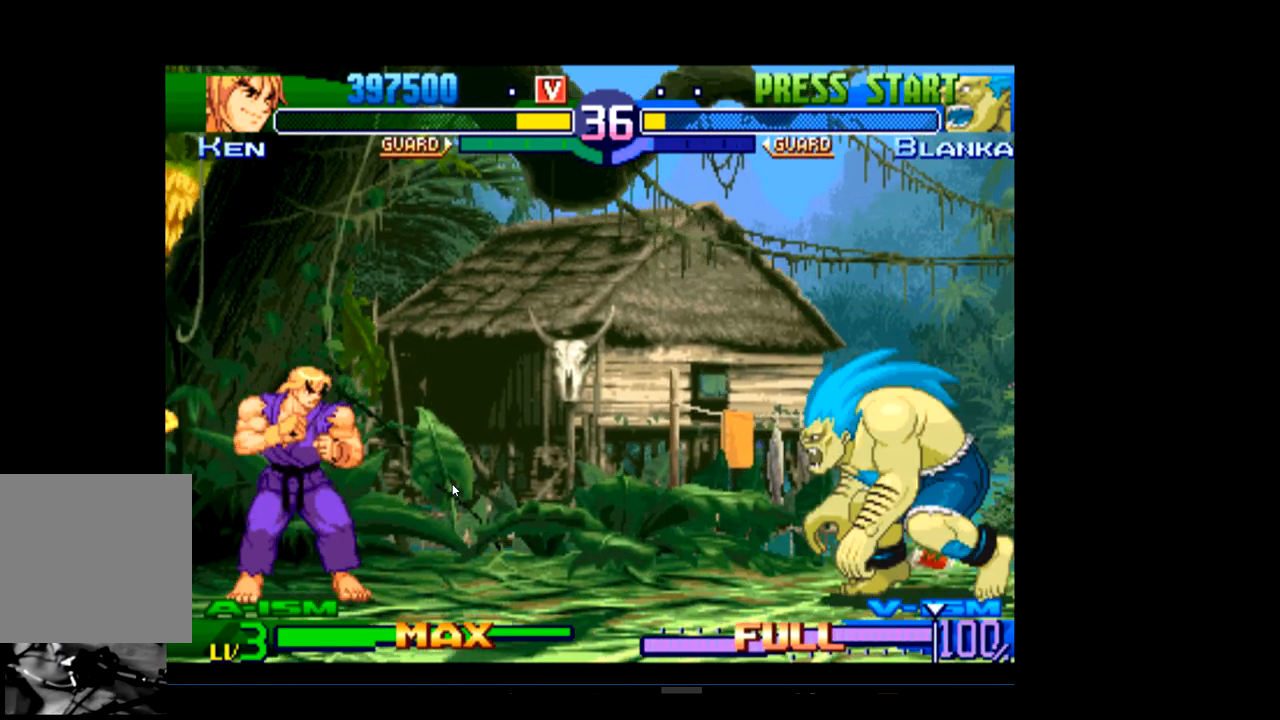
{"buttons": [], "left_stick": "center", "events": [[233, "R1", "down"], [367, "R1", "up"]]}